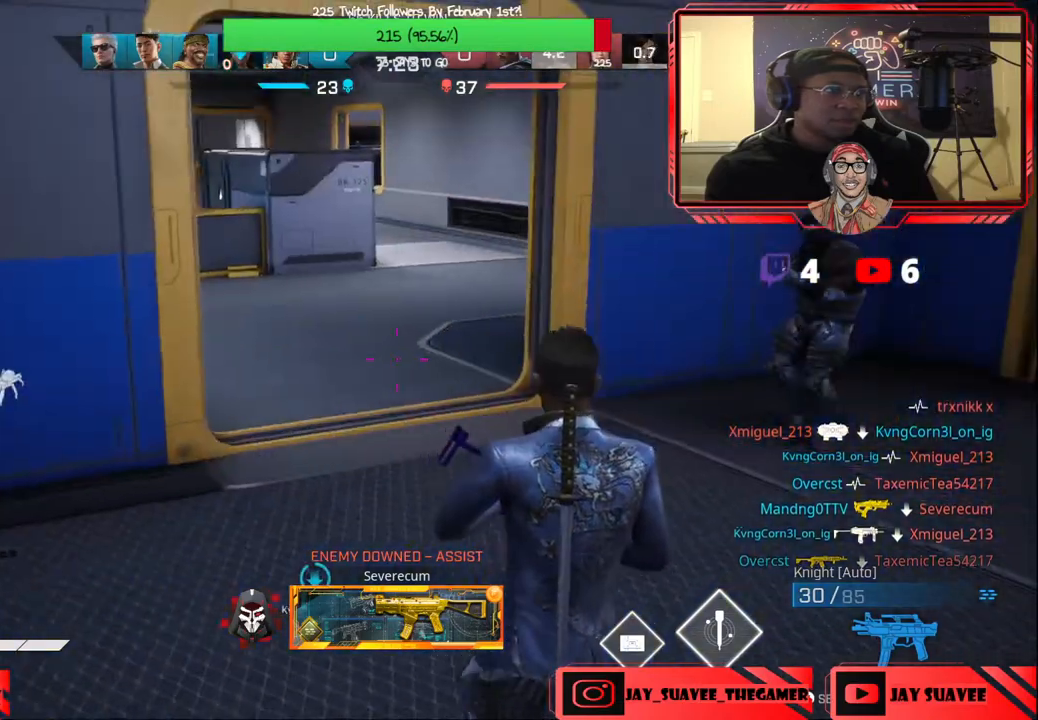
Gameplay with a controller (Xbox layout); each line is a JSON object with the inputs held at the frame after it. "events" lists button and stick changes between this image and that frame as [ms after this image, input, new state], when the widget could be followed in between.
{"buttons": [], "left_stick": "up", "right_stick": "center", "events": [[17, "L3", "up"], [267, "right_stick", "left"], [283, "left_stick", "up"], [417, "right_stick", "center"]]}
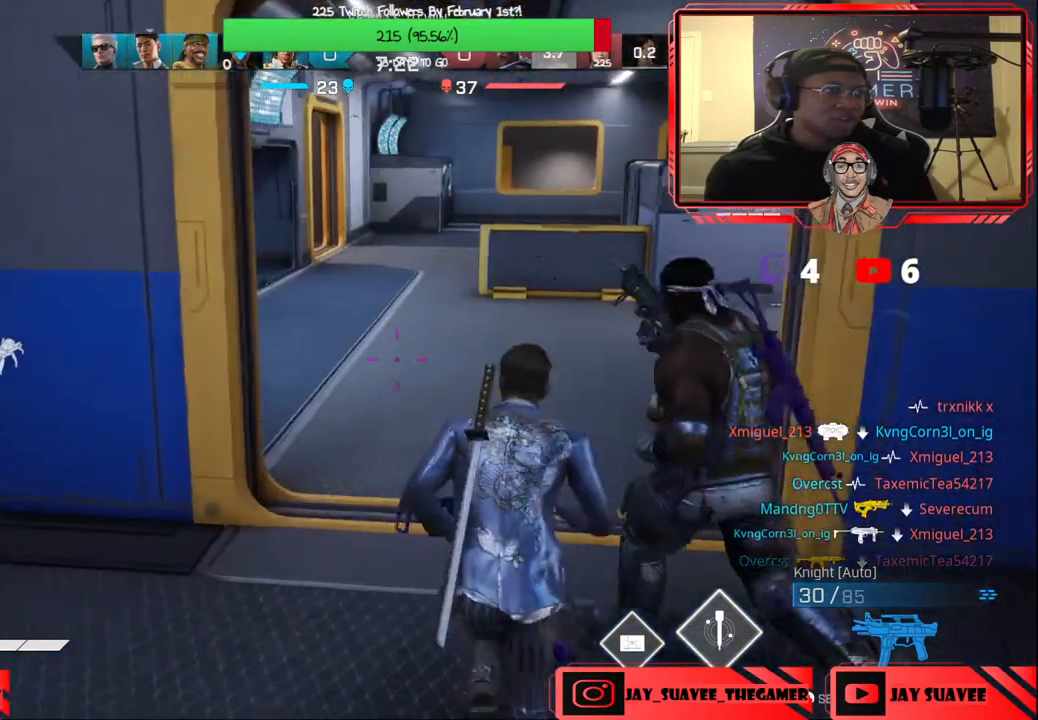
{"buttons": [], "left_stick": "up", "right_stick": "center", "events": [[117, "right_stick", "left"], [233, "right_stick", "center"]]}
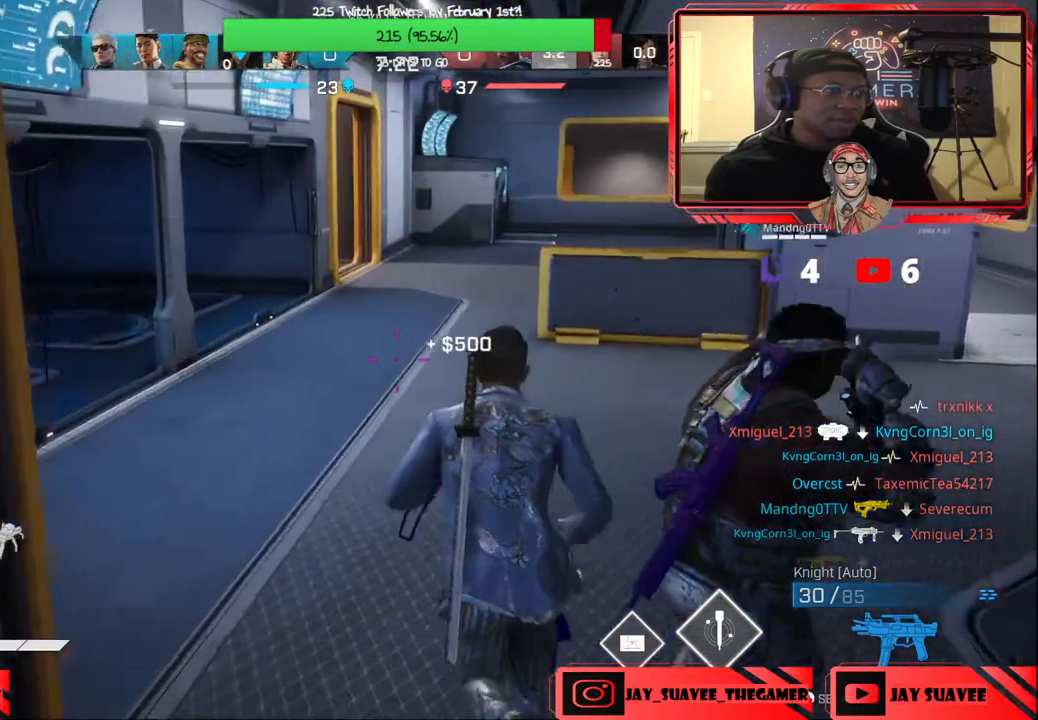
{"buttons": [], "left_stick": "up", "right_stick": "center", "events": []}
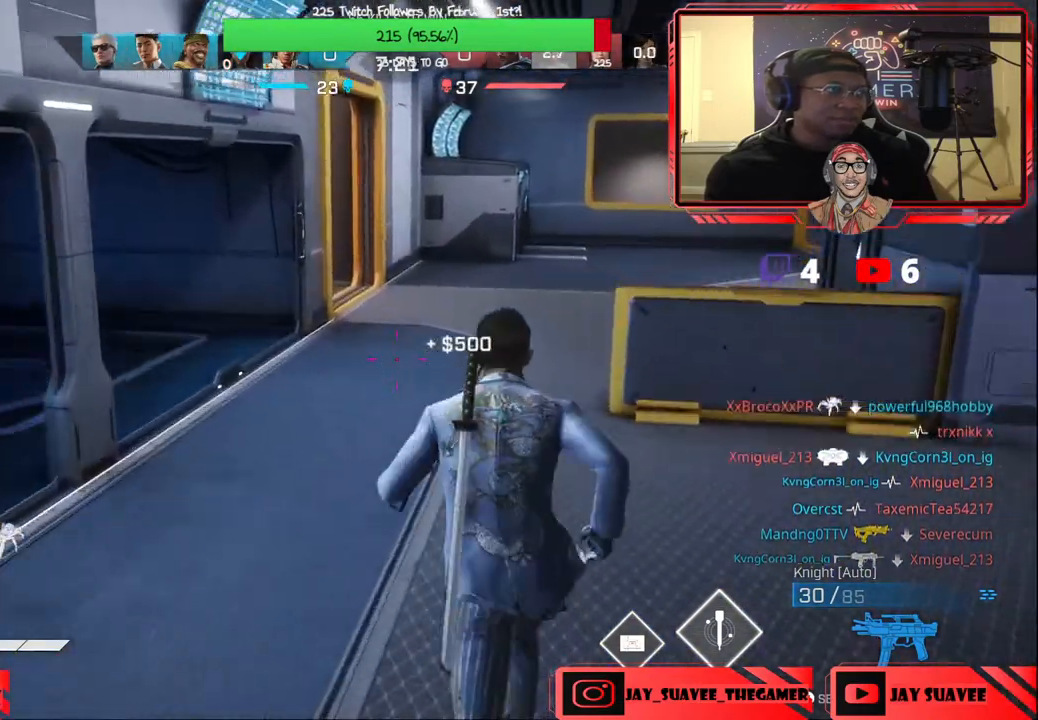
{"buttons": [], "left_stick": "up", "right_stick": "center", "events": [[83, "right_stick", "up"], [283, "right_stick", "center"], [383, "R1", "down"], [383, "R2", "down"], [467, "R1", "up"], [467, "R2", "up"]]}
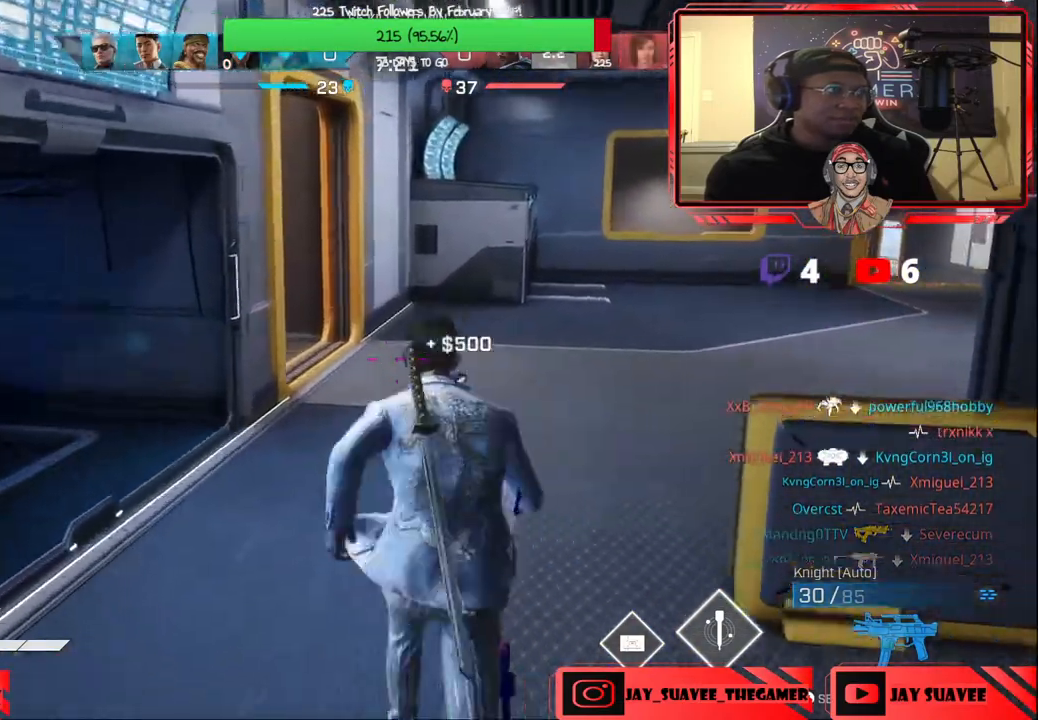
{"buttons": [], "left_stick": "down", "right_stick": "left", "events": [[217, "right_stick", "left"], [233, "left_stick", "up-right"], [500, "left_stick", "down"]]}
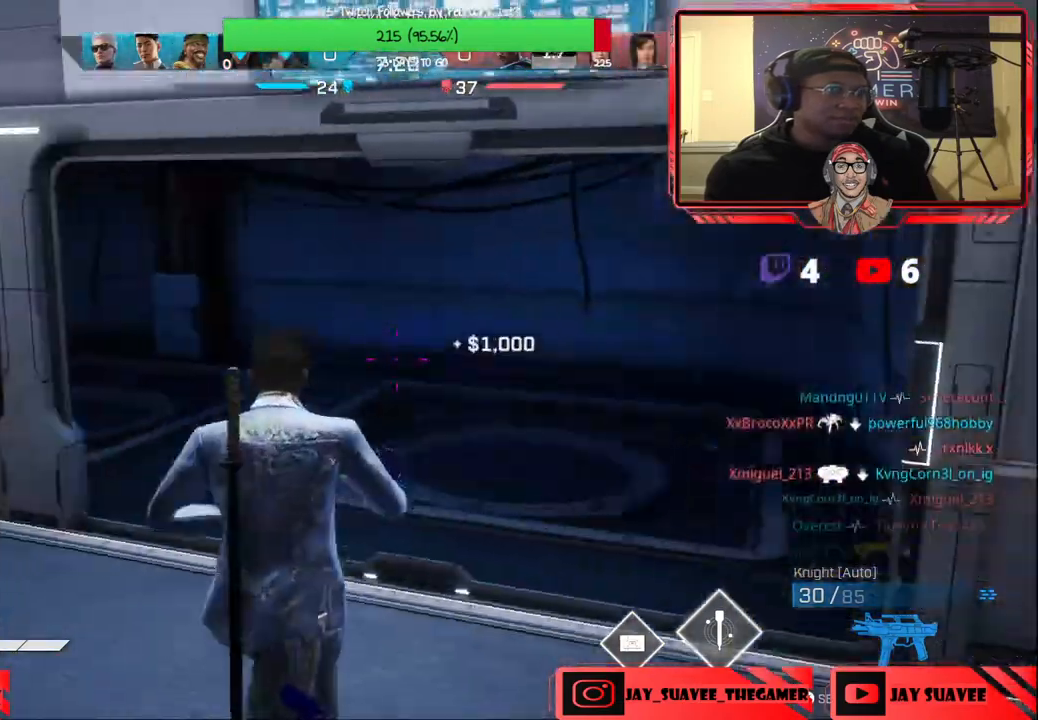
{"buttons": [], "left_stick": "down-right", "right_stick": "center", "events": [[100, "right_stick", "up-left"], [183, "left_stick", "down-right"], [217, "right_stick", "center"]]}
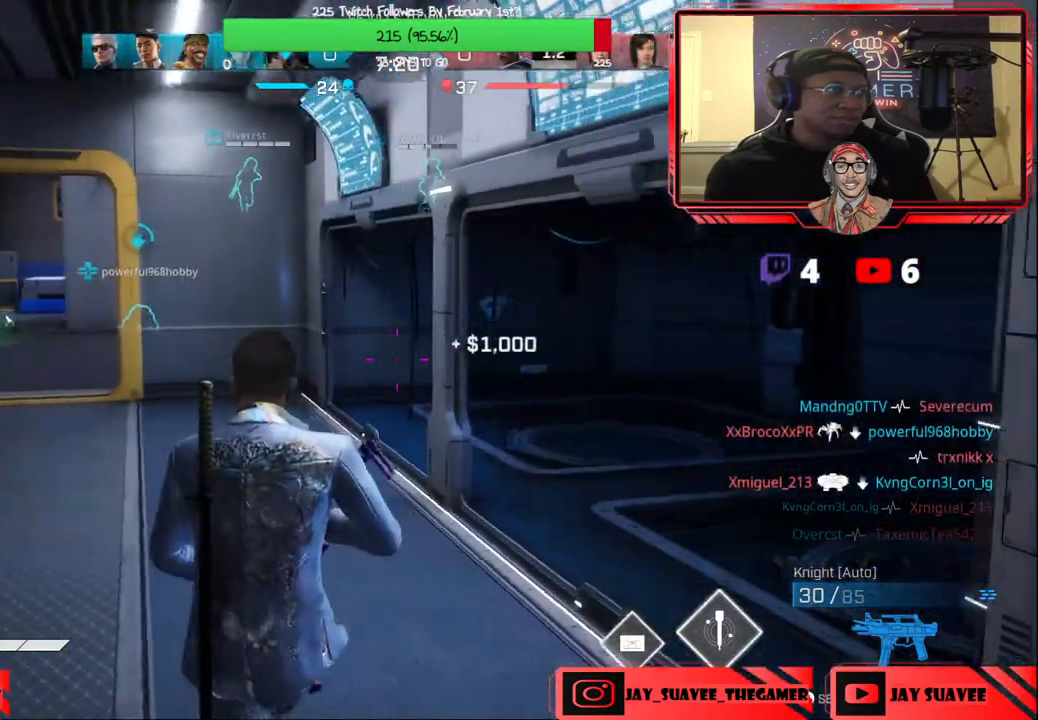
{"buttons": [], "left_stick": "up-left", "right_stick": "center", "events": [[250, "right_stick", "right"], [317, "R1", "down"], [383, "R1", "up"], [450, "left_stick", "up-left"], [450, "right_stick", "center"]]}
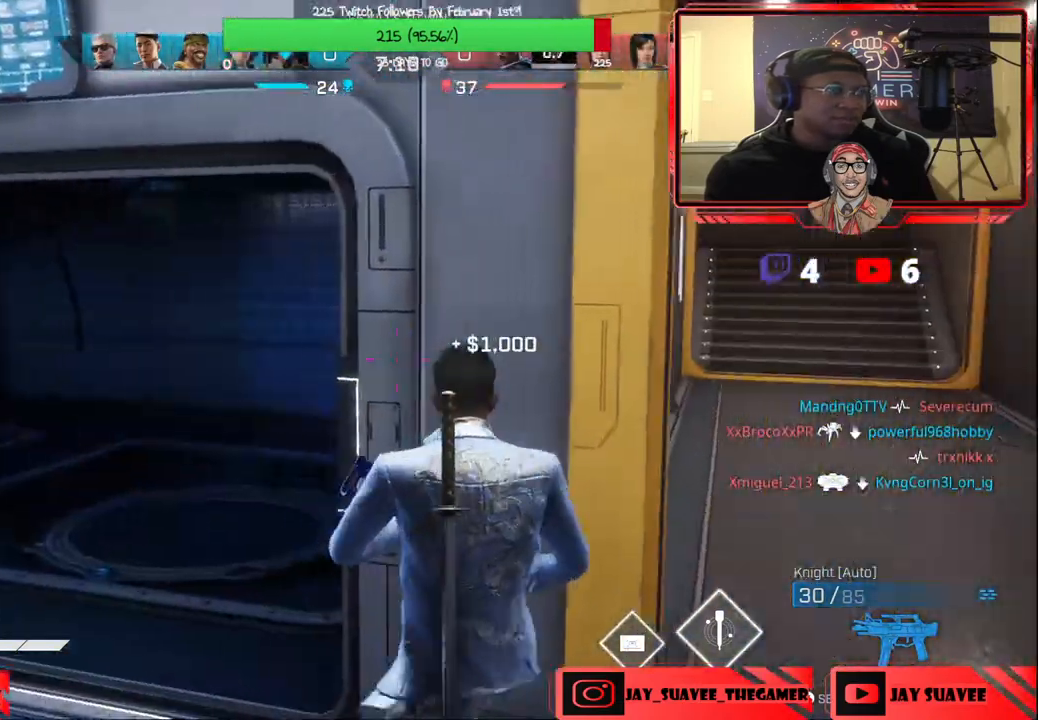
{"buttons": [], "left_stick": "up-left", "right_stick": "center", "events": [[17, "right_stick", "left"], [133, "L3", "down"], [200, "right_stick", "center"], [267, "L3", "up"]]}
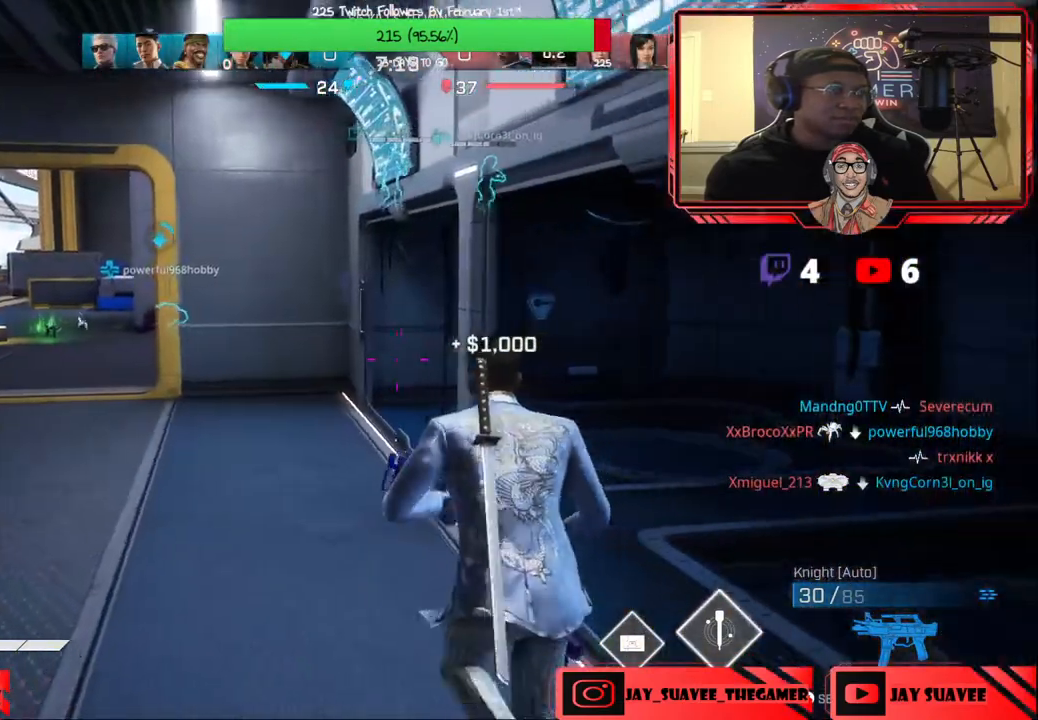
{"buttons": [], "left_stick": "up-left", "right_stick": "center", "events": [[33, "right_stick", "left"], [133, "right_stick", "center"]]}
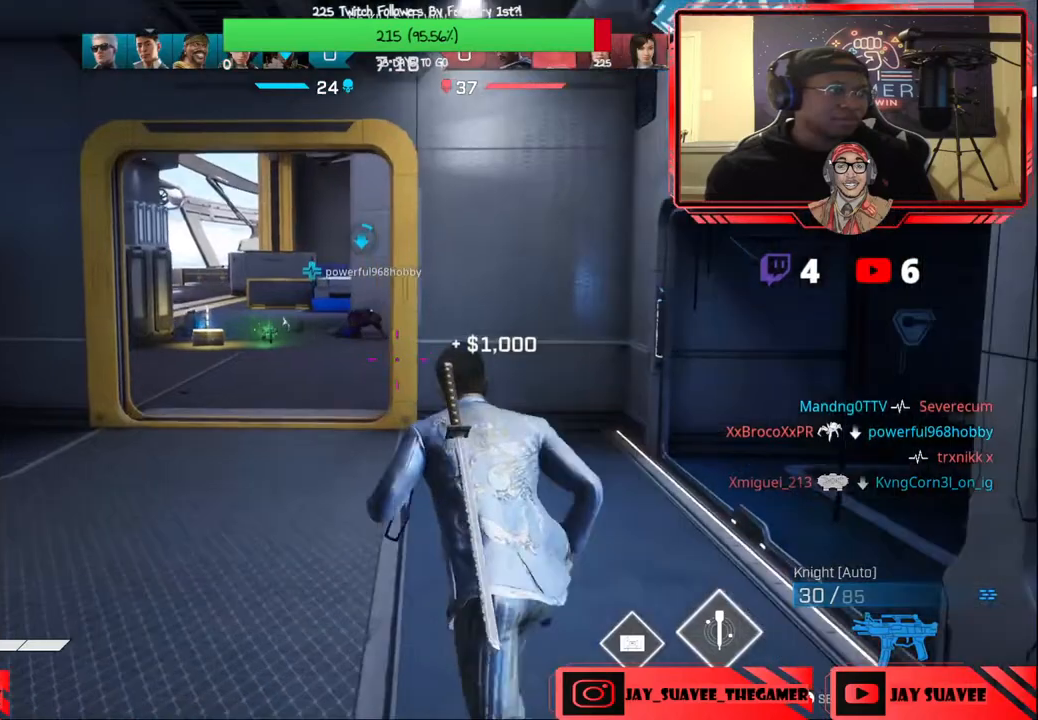
{"buttons": [], "left_stick": "up-left", "right_stick": "right", "events": [[383, "right_stick", "right"]]}
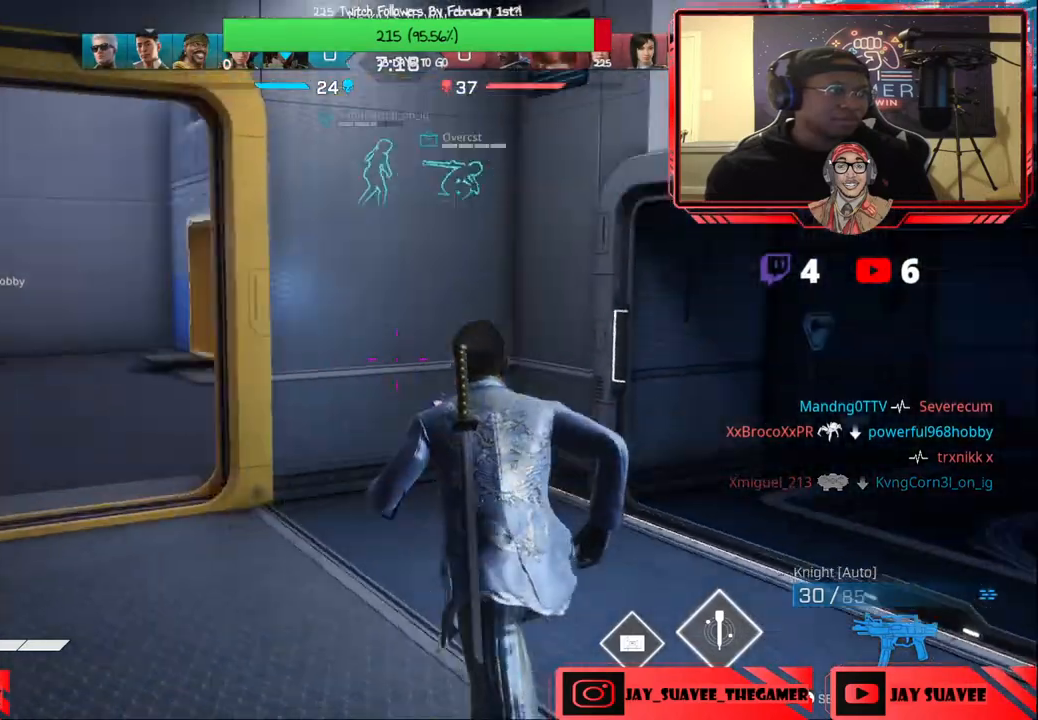
{"buttons": [], "left_stick": "up-left", "right_stick": "left", "events": [[150, "right_stick", "center"], [433, "right_stick", "left"]]}
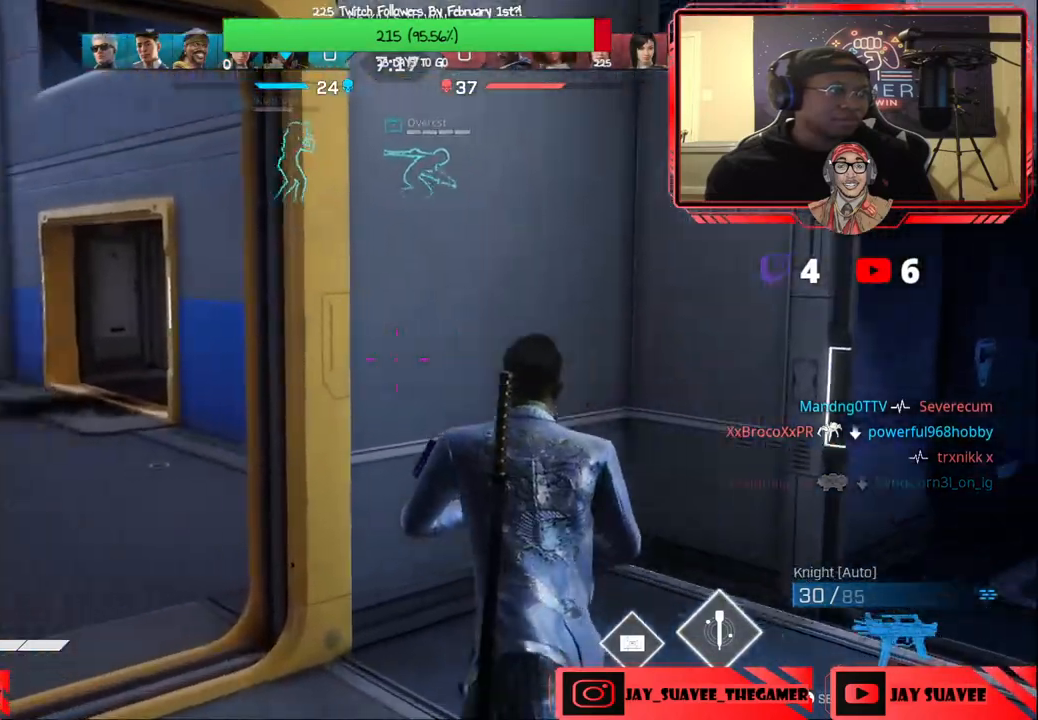
{"buttons": ["L1"], "left_stick": "up", "right_stick": "up-right", "events": [[50, "right_stick", "up-left"], [100, "L1", "down"], [200, "right_stick", "up"], [283, "left_stick", "up"], [417, "right_stick", "up-right"]]}
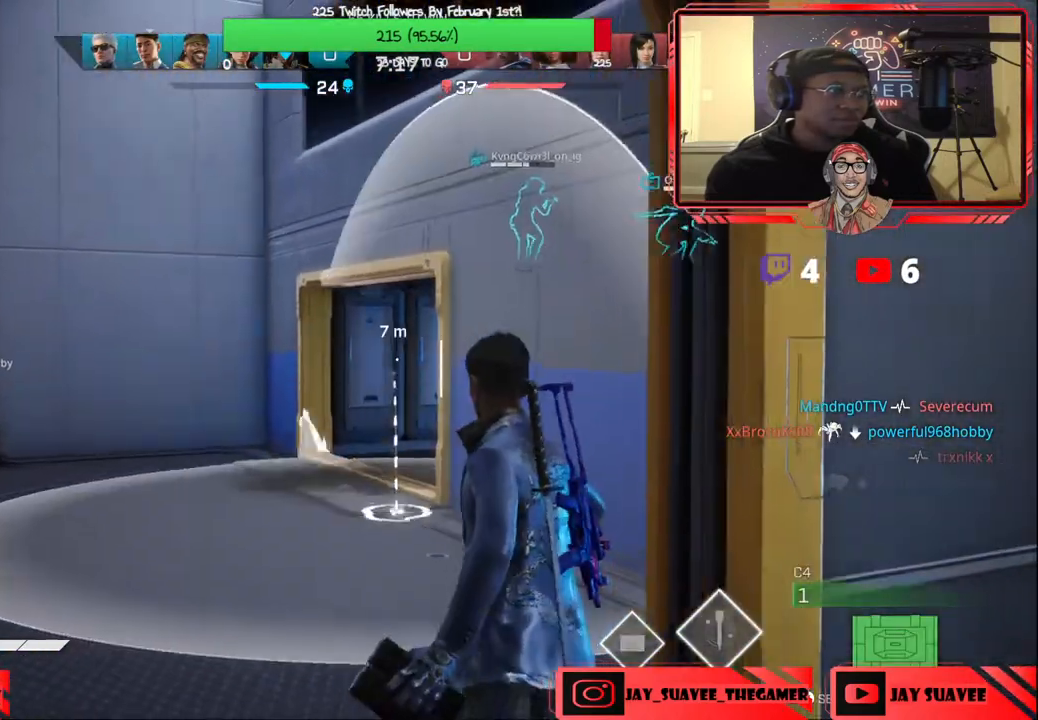
{"buttons": [], "left_stick": "up", "right_stick": "center", "events": [[83, "L1", "up"], [350, "right_stick", "center"]]}
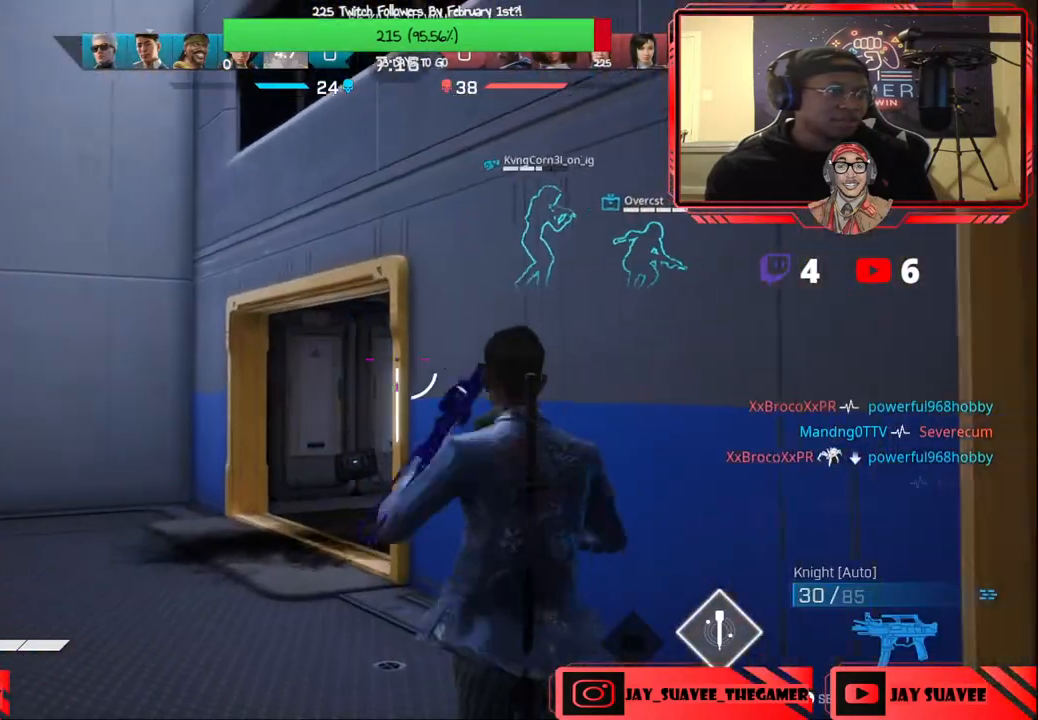
{"buttons": [], "left_stick": "right", "right_stick": "center", "events": [[200, "left_stick", "up-right"], [367, "L1", "down"], [450, "L1", "up"], [450, "left_stick", "right"]]}
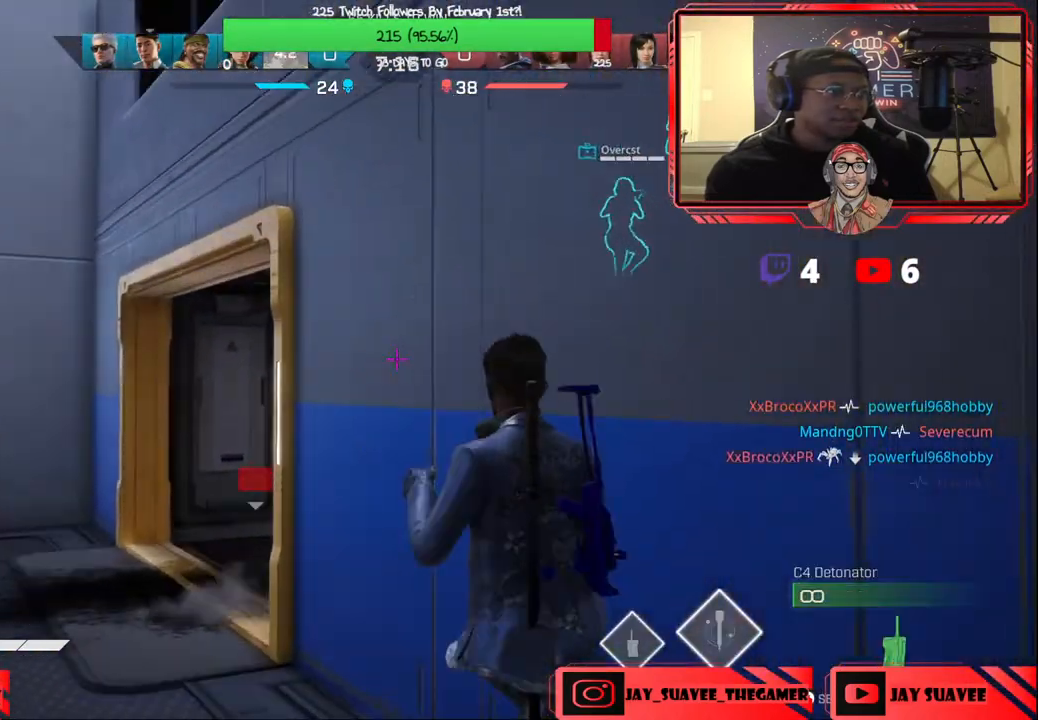
{"buttons": [], "left_stick": "up", "right_stick": "center", "events": [[167, "left_stick", "center"], [400, "left_stick", "up"]]}
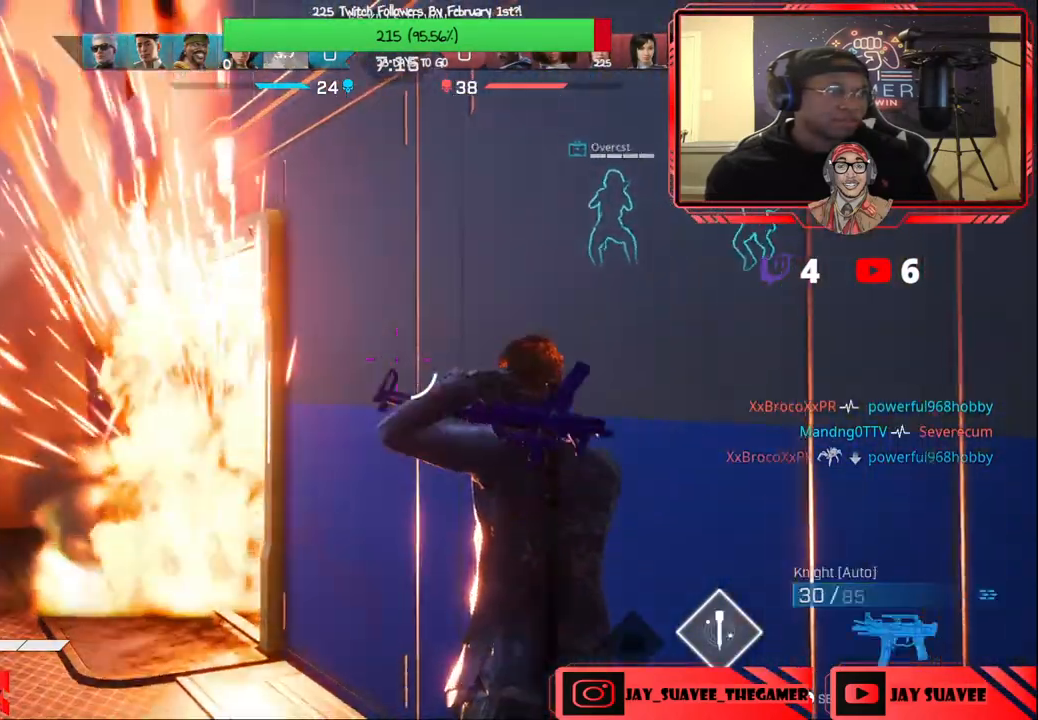
{"buttons": [], "left_stick": "up", "right_stick": "right", "events": [[67, "L3", "down"], [167, "right_stick", "down-right"], [183, "L3", "up"], [483, "right_stick", "right"]]}
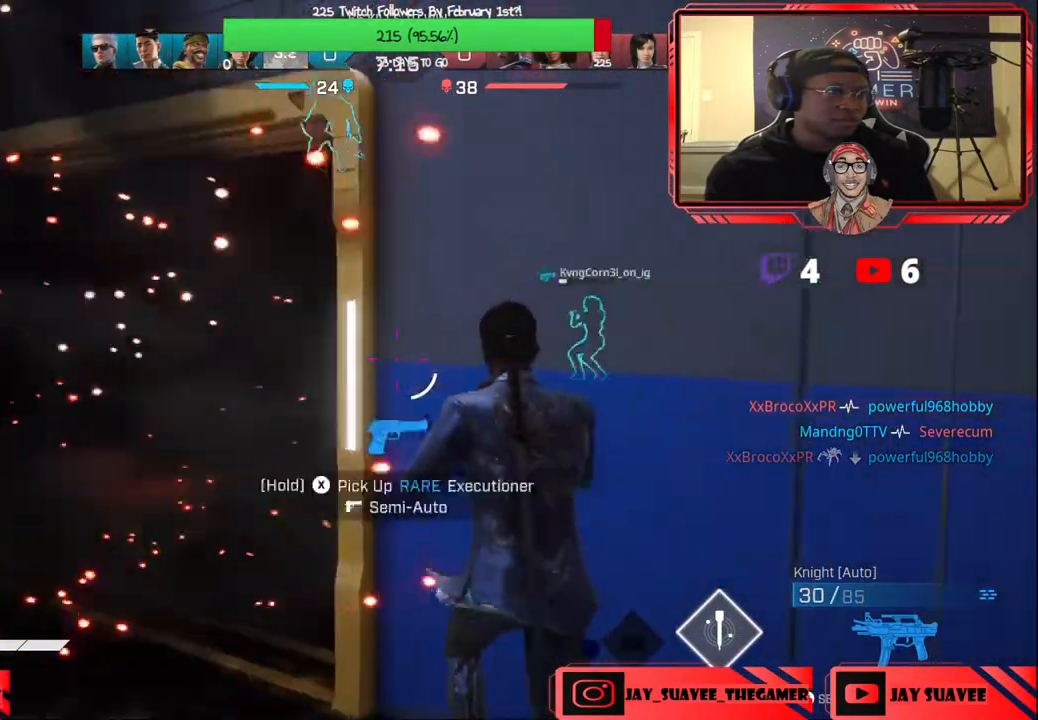
{"buttons": [], "left_stick": "left", "right_stick": "right", "events": [[33, "left_stick", "left"], [183, "left_stick", "center"], [200, "right_stick", "center"], [367, "left_stick", "up-left"], [450, "right_stick", "right"], [467, "left_stick", "left"]]}
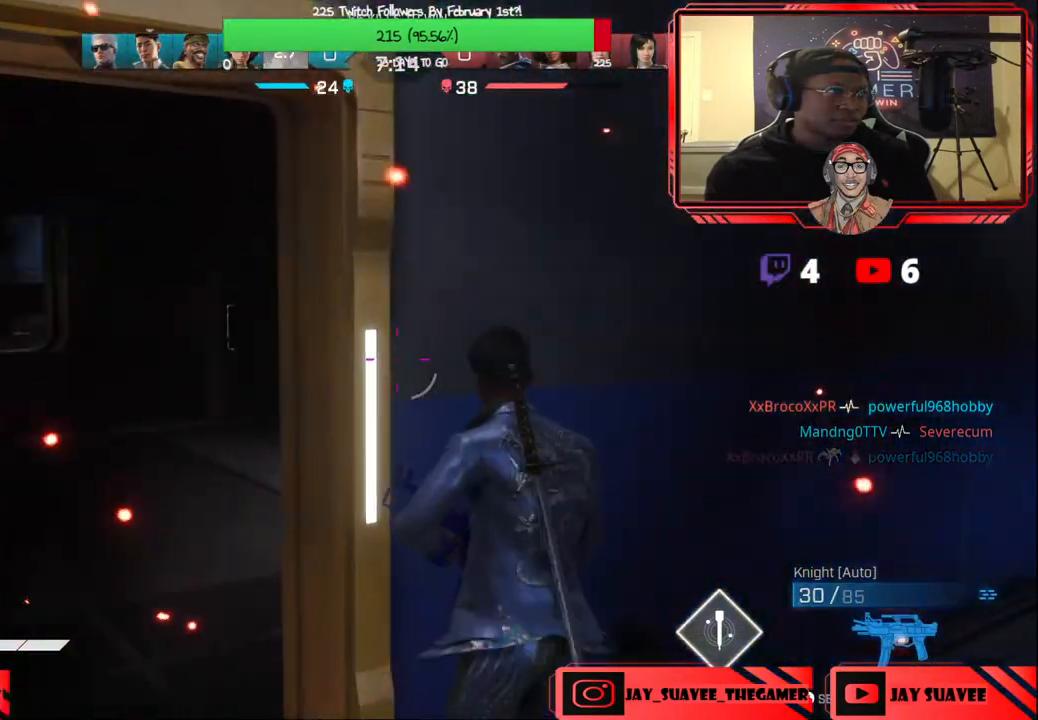
{"buttons": [], "left_stick": "up-left", "right_stick": "left", "events": [[33, "left_stick", "down-left"], [83, "left_stick", "center"], [83, "right_stick", "center"], [200, "left_stick", "down-left"], [400, "left_stick", "up-right"], [400, "right_stick", "left"], [500, "left_stick", "up-left"]]}
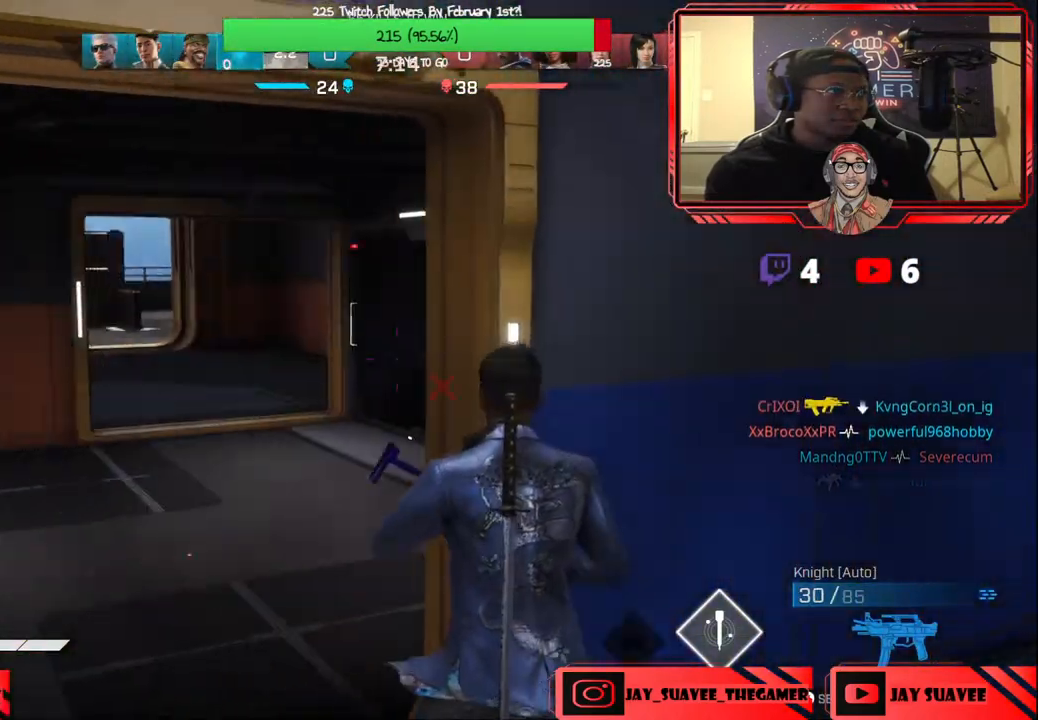
{"buttons": [], "left_stick": "up-left", "right_stick": "up-right", "events": [[100, "right_stick", "center"], [383, "R1", "down"], [400, "R2", "down"], [450, "R1", "up"], [450, "R2", "up"], [483, "right_stick", "up-right"]]}
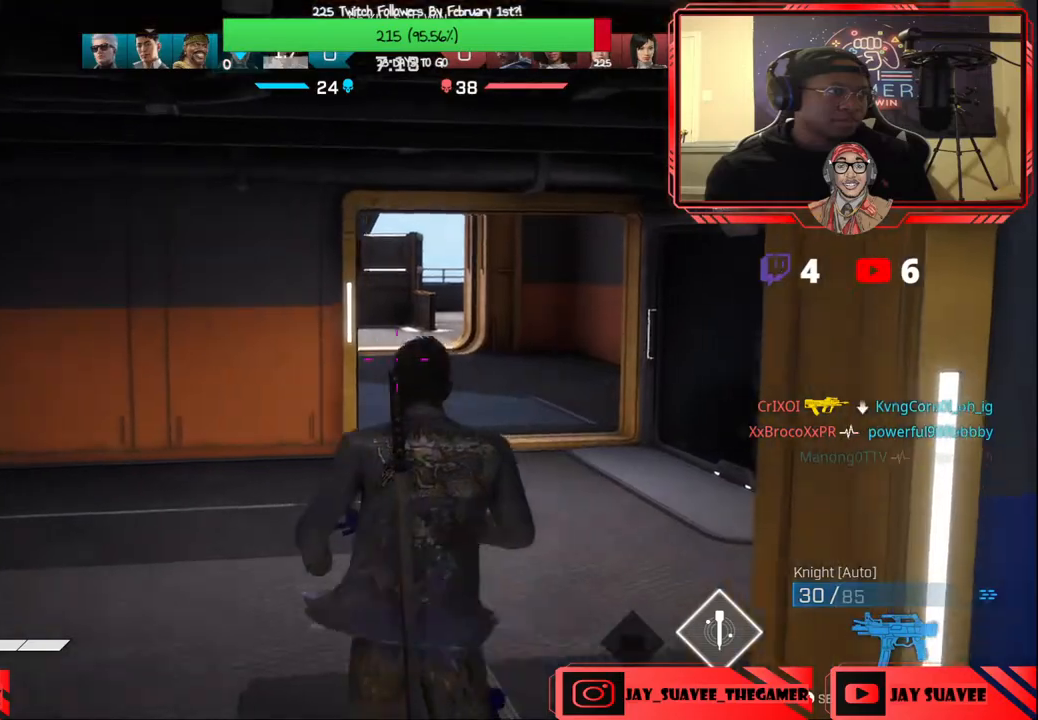
{"buttons": ["R2"], "left_stick": "up", "right_stick": "up", "events": [[133, "L1", "down"], [150, "R1", "down"], [200, "R1", "up"], [217, "L1", "up"], [217, "left_stick", "left"], [250, "right_stick", "center"], [333, "right_stick", "up"], [383, "left_stick", "up"], [400, "R2", "down"]]}
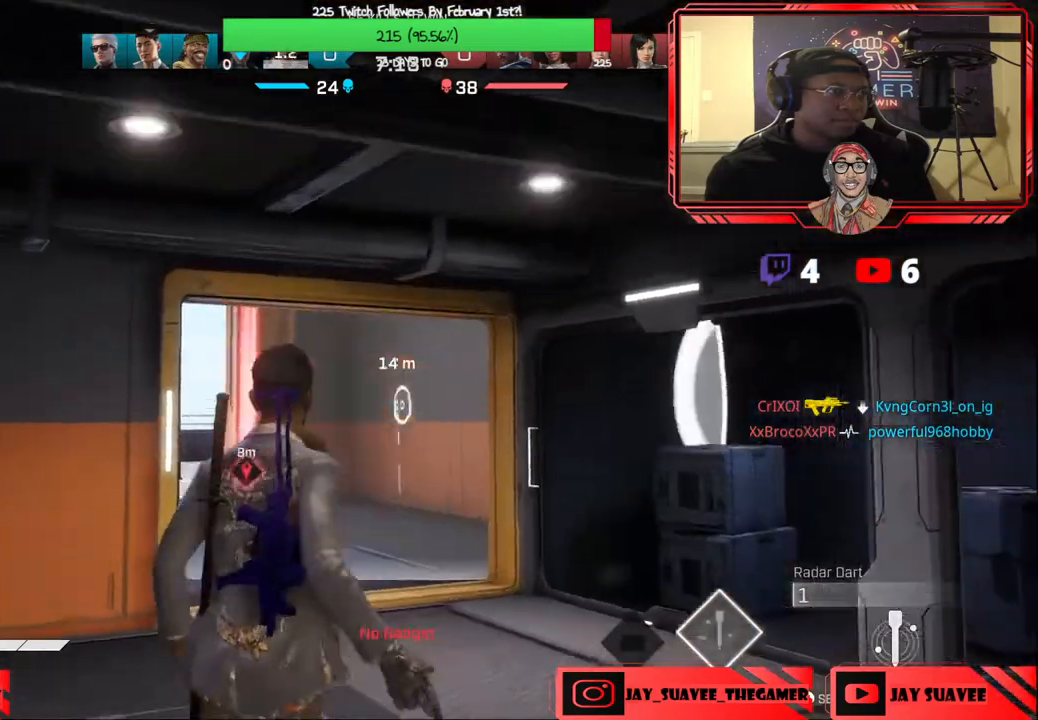
{"buttons": [], "left_stick": "left", "right_stick": "center", "events": [[17, "R2", "up"], [100, "right_stick", "center"], [133, "left_stick", "left"], [333, "right_stick", "down-left"], [500, "right_stick", "center"]]}
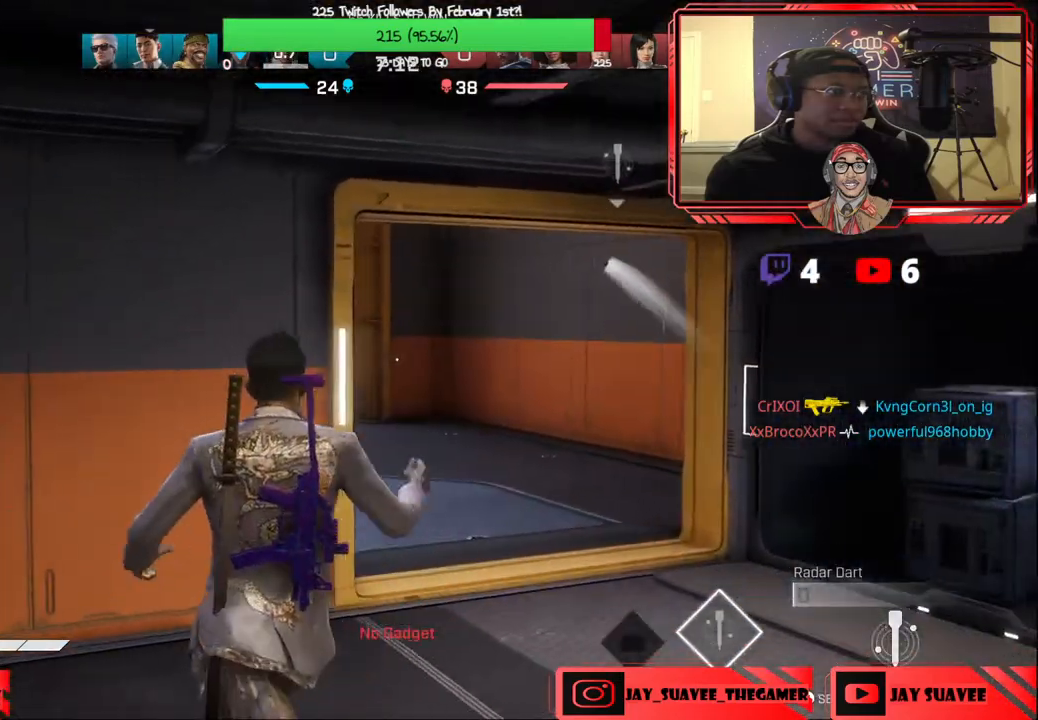
{"buttons": [], "left_stick": "up-right", "right_stick": "left", "events": [[17, "left_stick", "up"], [150, "right_stick", "left"], [250, "left_stick", "up-right"], [283, "right_stick", "center"], [417, "right_stick", "left"]]}
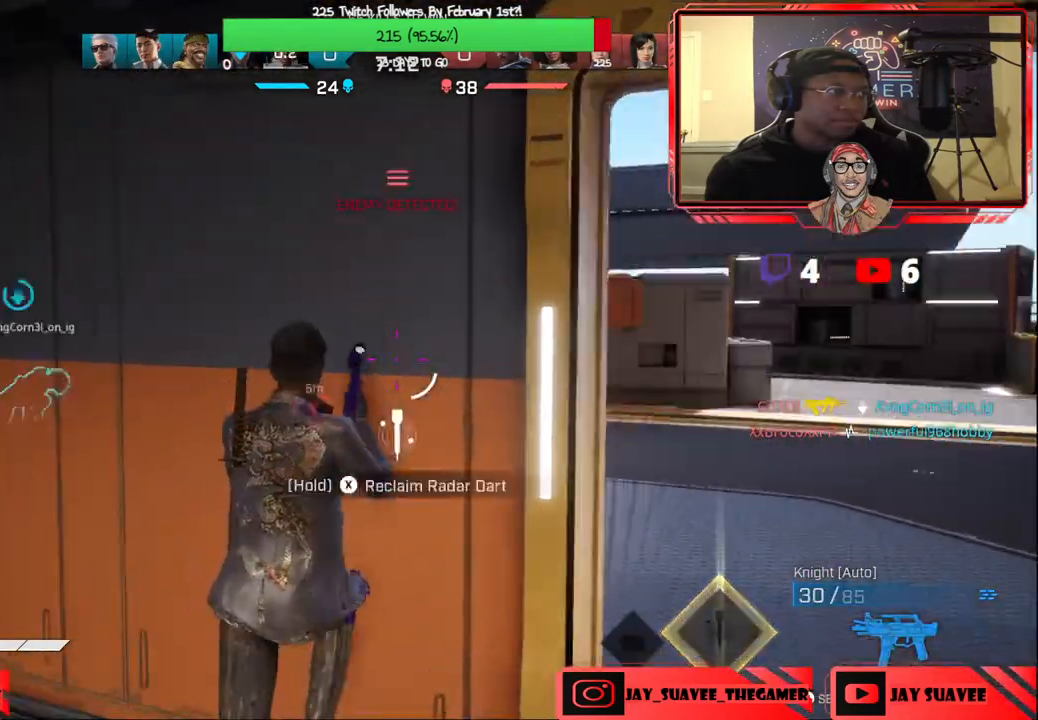
{"buttons": [], "left_stick": "center", "right_stick": "center", "events": [[17, "left_stick", "center"], [50, "right_stick", "center"], [183, "right_stick", "left"], [267, "left_stick", "right"], [350, "right_stick", "center"], [433, "left_stick", "center"]]}
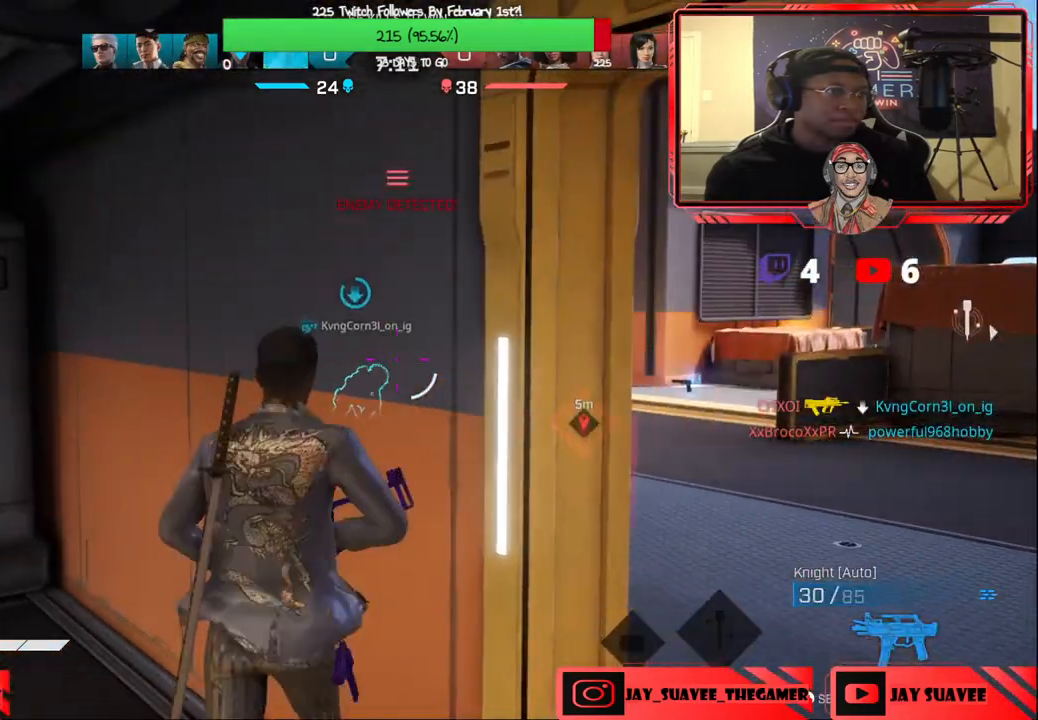
{"buttons": [], "left_stick": "right", "right_stick": "center", "events": [[233, "left_stick", "up"], [233, "right_stick", "down-right"], [367, "left_stick", "center"], [383, "right_stick", "center"], [500, "left_stick", "right"]]}
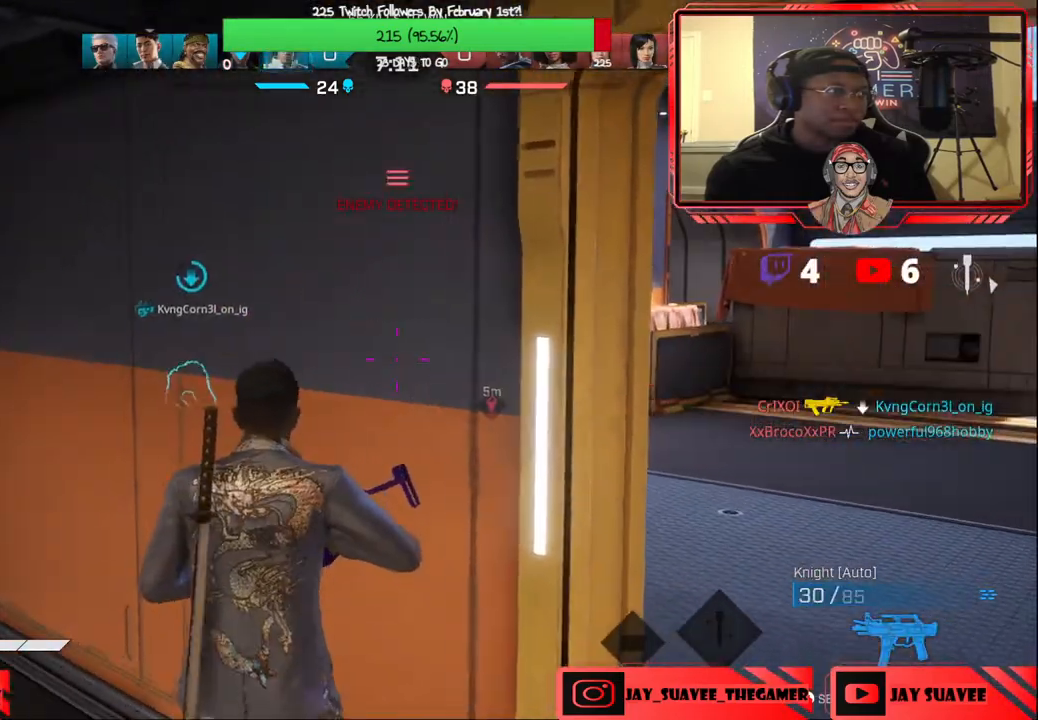
{"buttons": [], "left_stick": "center", "right_stick": "center", "events": [[117, "left_stick", "center"], [167, "left_stick", "left"], [200, "right_stick", "right"], [483, "left_stick", "center"], [500, "right_stick", "center"]]}
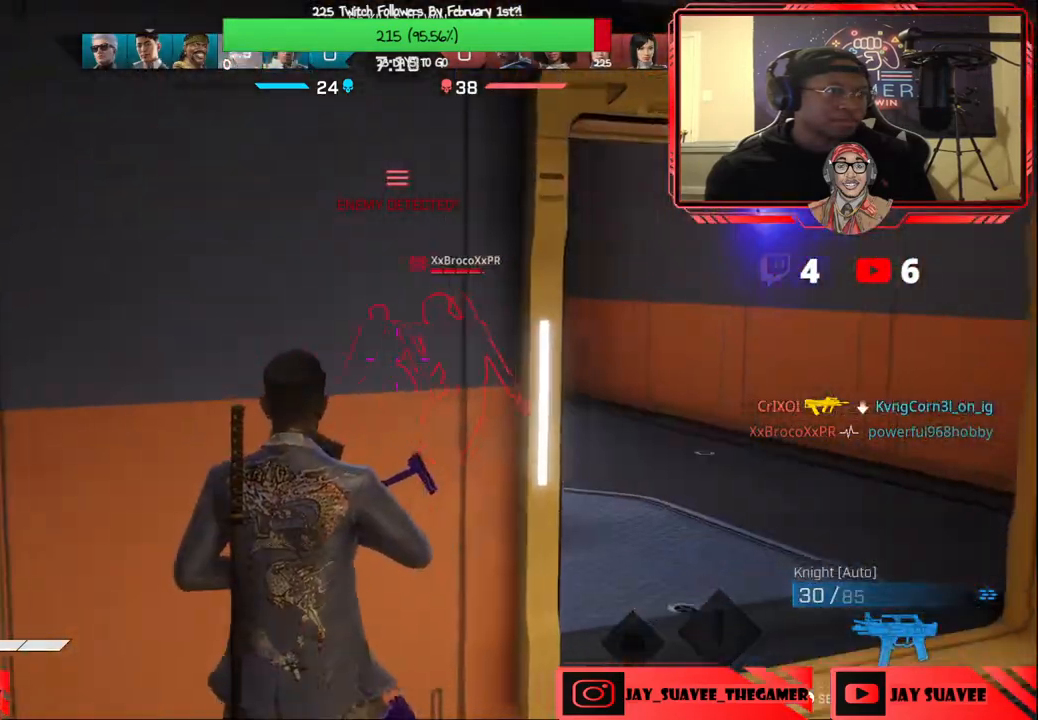
{"buttons": ["R2"], "left_stick": "right", "right_stick": "center", "events": [[17, "left_stick", "right"], [267, "right_stick", "down-right"], [383, "R2", "down"], [450, "right_stick", "center"]]}
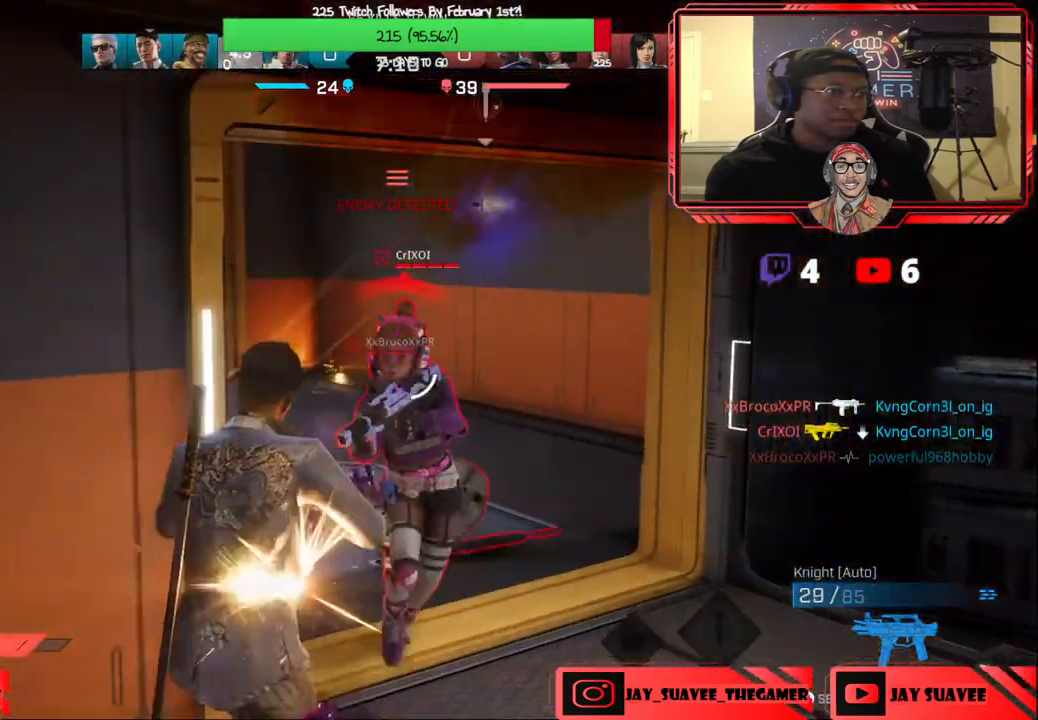
{"buttons": ["R2"], "left_stick": "down-right", "right_stick": "down-left", "events": [[117, "left_stick", "down-right"], [117, "right_stick", "right"], [183, "right_stick", "center"], [283, "right_stick", "down-right"], [417, "right_stick", "down-left"]]}
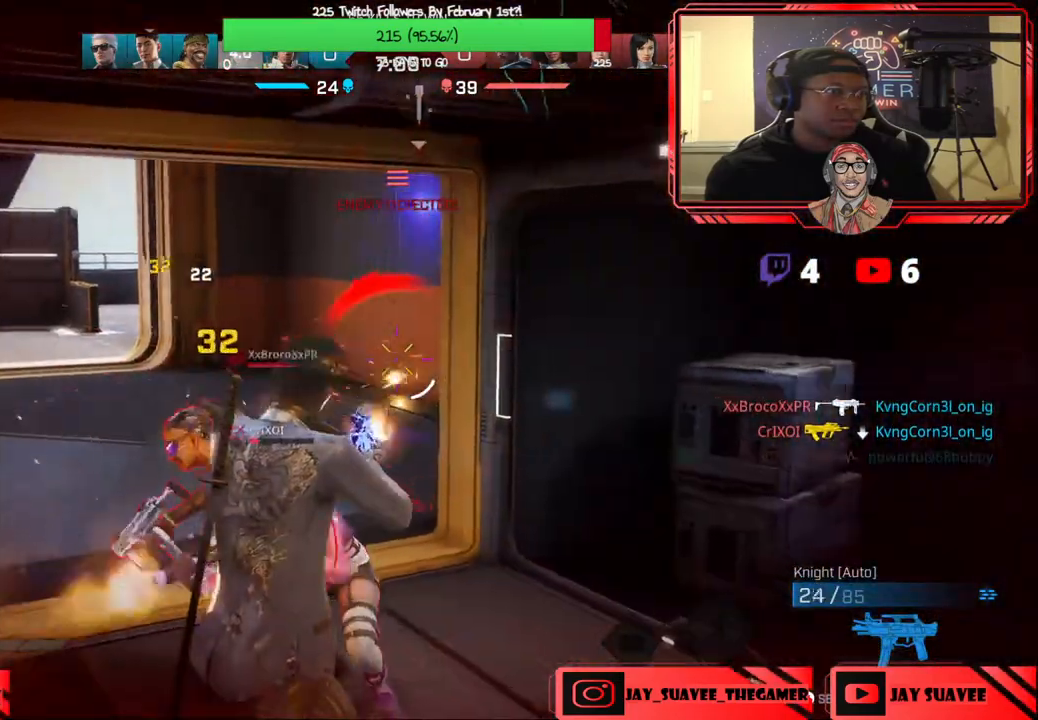
{"buttons": ["R2"], "left_stick": "down-left", "right_stick": "down-right", "events": [[100, "left_stick", "down-left"], [283, "right_stick", "center"], [350, "right_stick", "right"], [500, "right_stick", "down-right"]]}
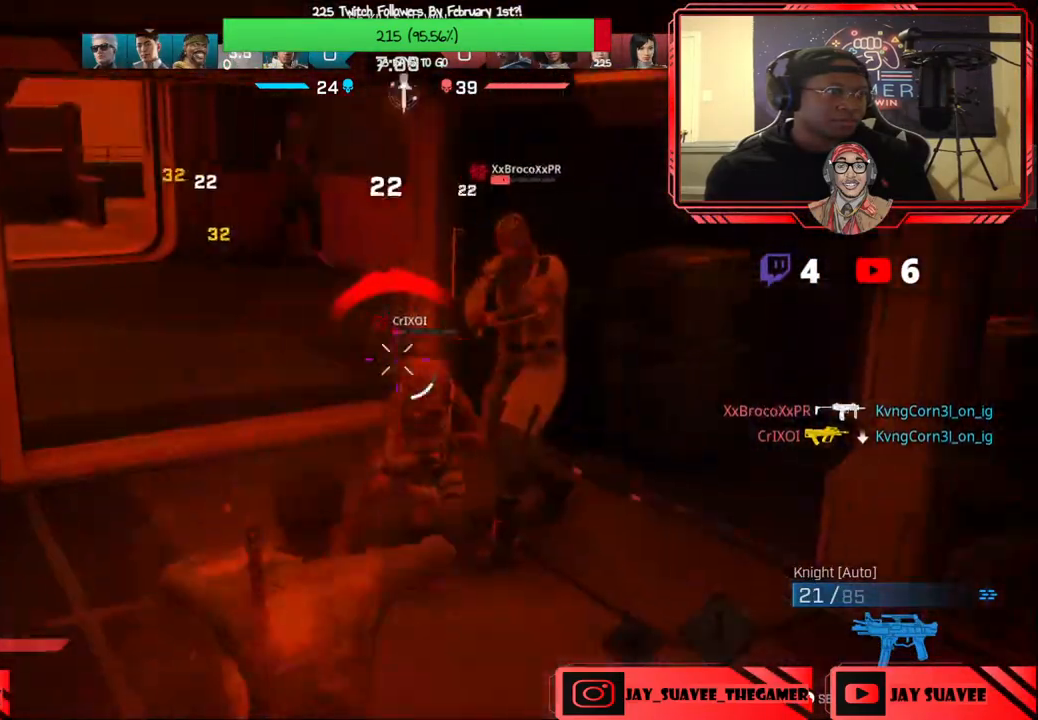
{"buttons": [], "left_stick": "down-left", "right_stick": "center", "events": [[183, "right_stick", "right"], [333, "right_stick", "center"], [500, "R2", "up"]]}
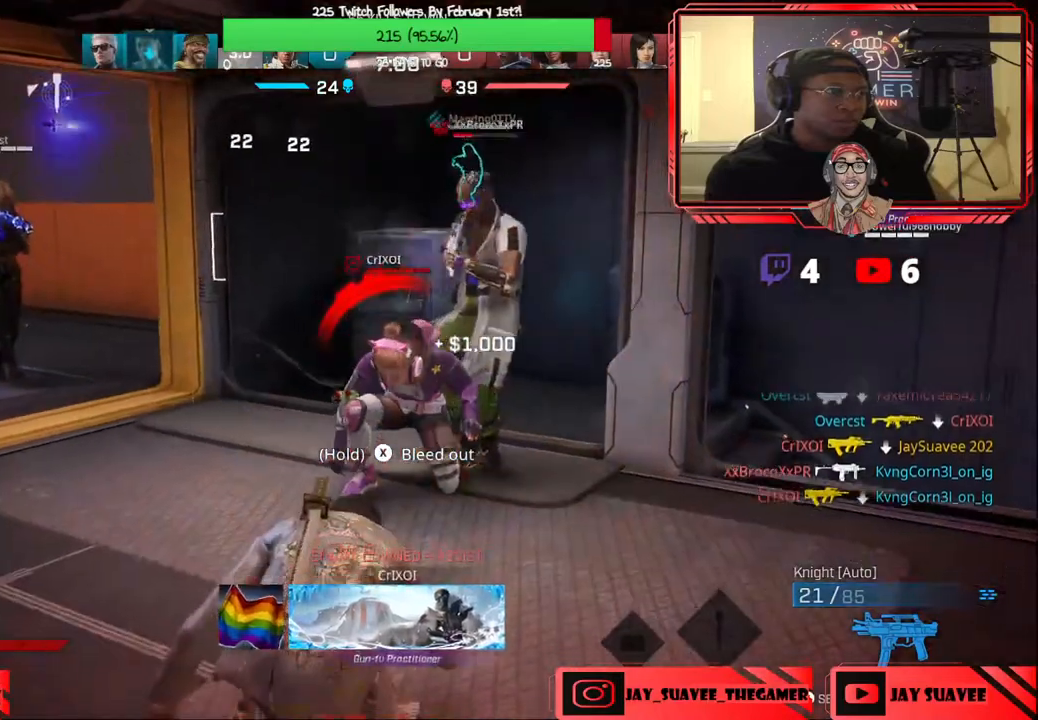
{"buttons": [], "left_stick": "down-right", "right_stick": "center", "events": [[250, "left_stick", "down"], [483, "left_stick", "down-right"]]}